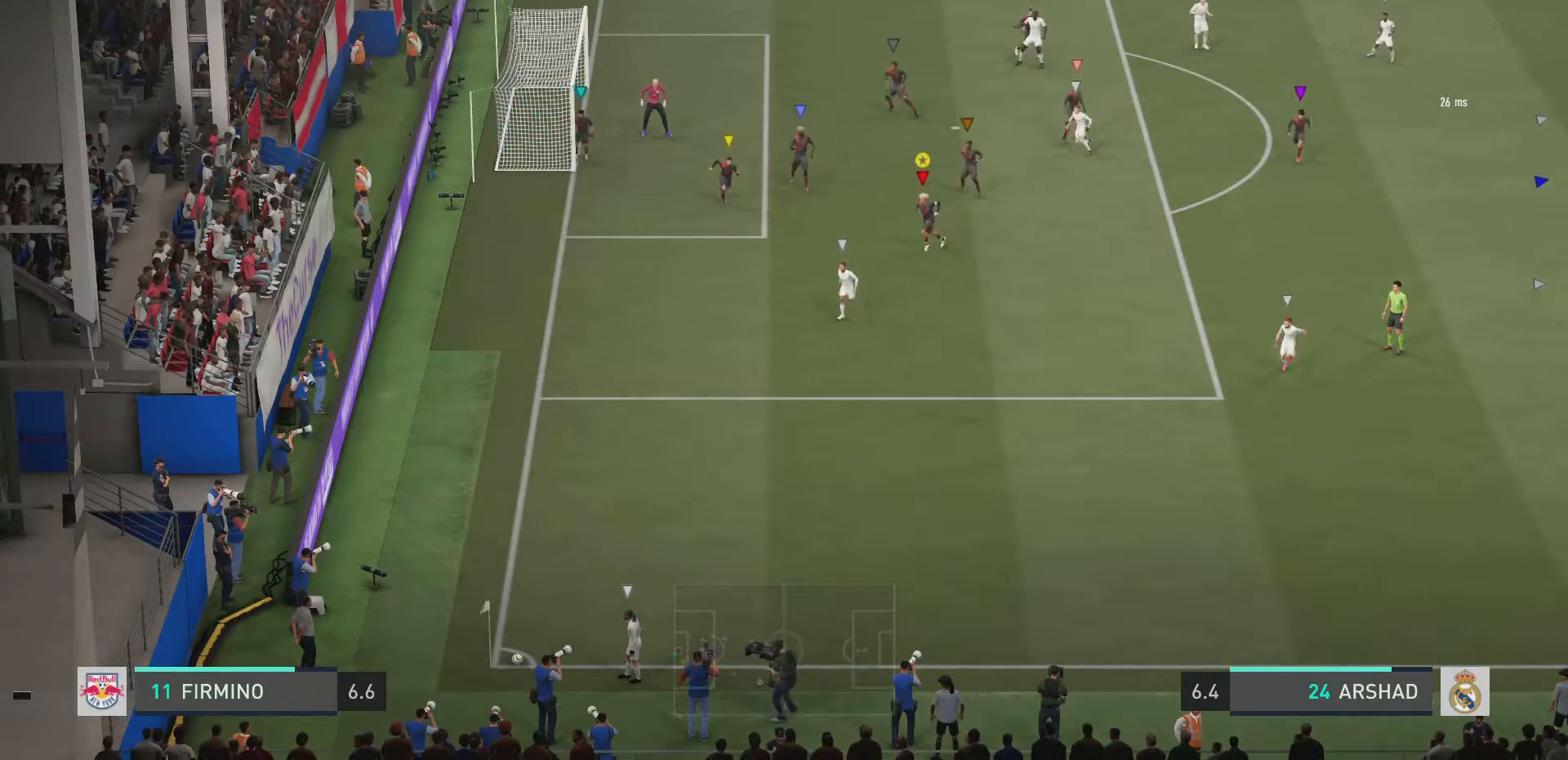
Gameplay with a controller (PlayStation layout); each line is a JSON object with the inputs held at the frame after it. "events" lists button and stick changes between this image and that frame as [ms after this image, input, new state], when the widget could be followed in between. Not read: L3 R3.
{"buttons": ["L2", "R2"], "left_stick": "down", "right_stick": "center", "events": [[84, "left_stick", "down"]]}
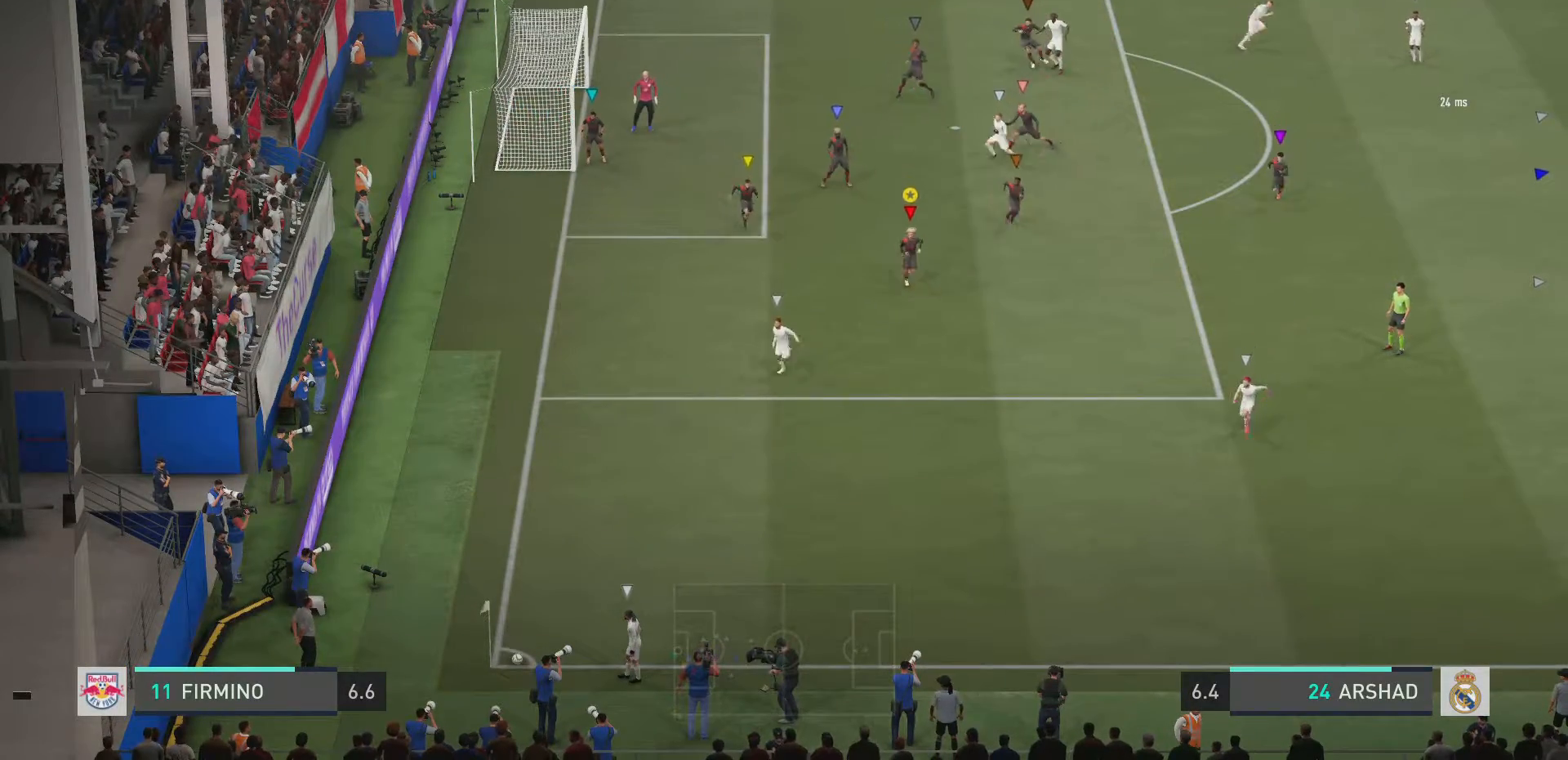
{"buttons": ["L2"], "left_stick": "up-right", "right_stick": "center", "events": [[317, "left_stick", "left"], [350, "R2", "up"], [417, "left_stick", "center"], [484, "left_stick", "up-right"]]}
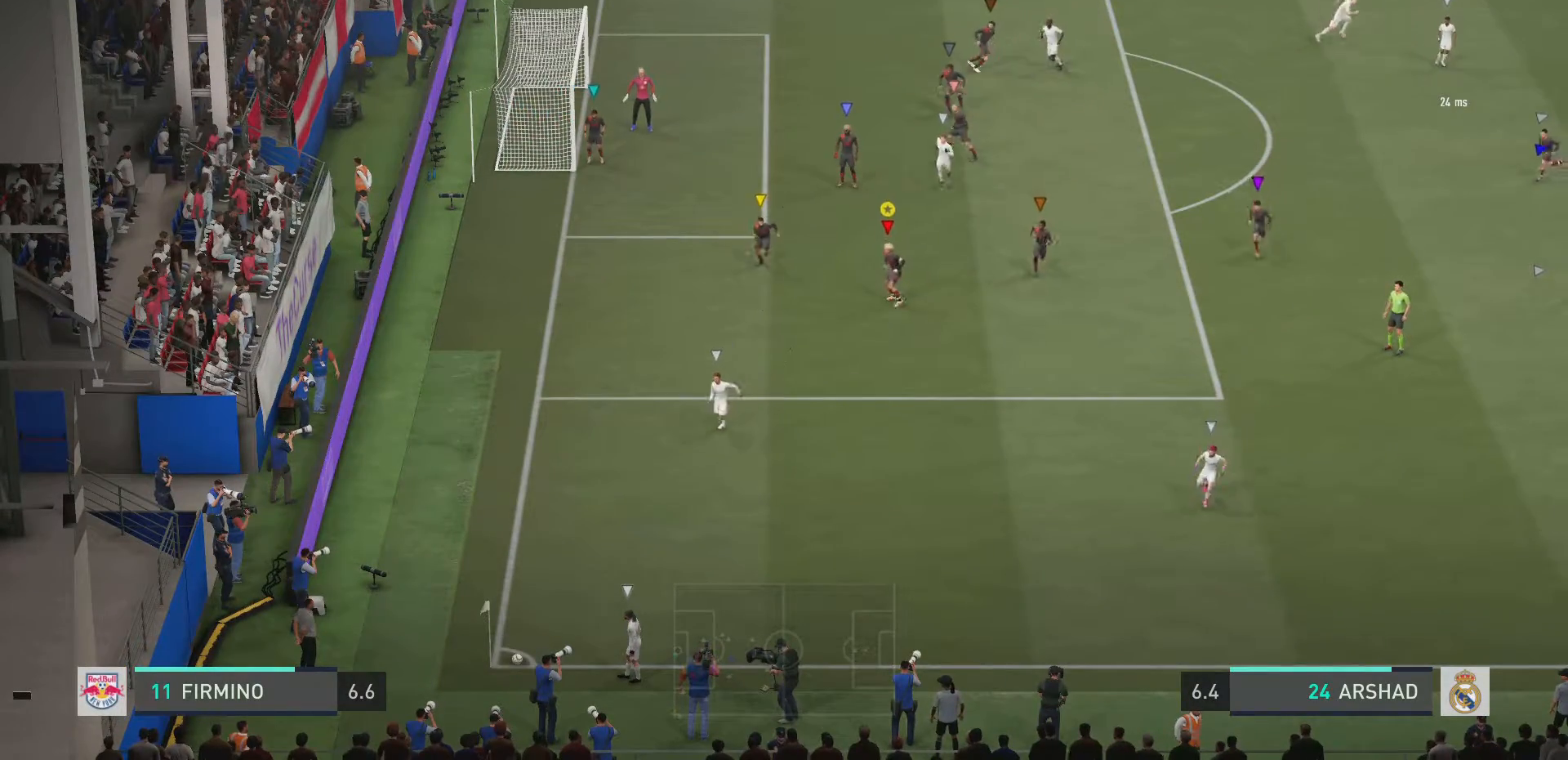
{"buttons": ["L2", "R2"], "left_stick": "down", "right_stick": "center", "events": [[134, "left_stick", "down-right"], [234, "R2", "down"], [234, "left_stick", "down"]]}
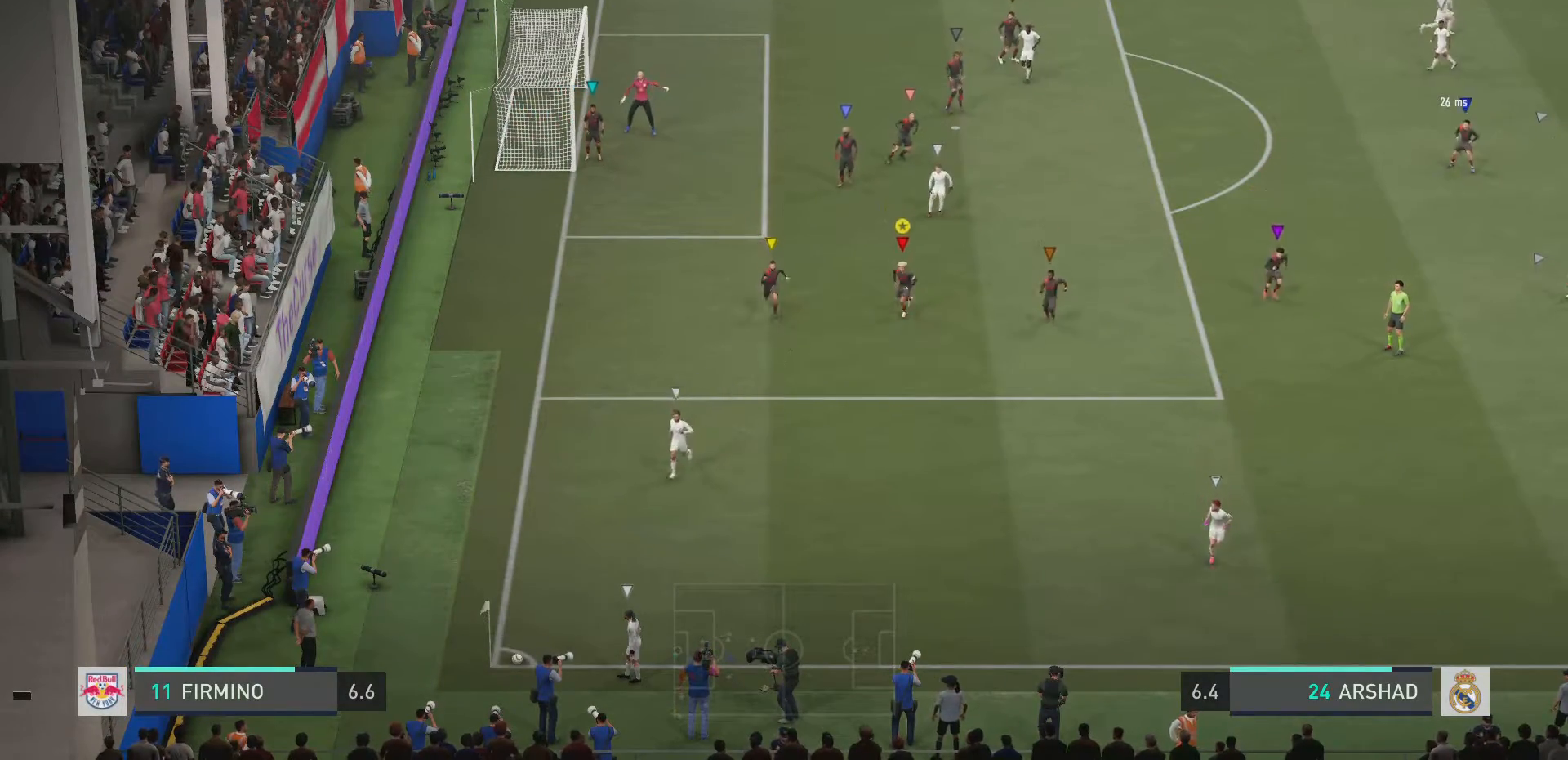
{"buttons": ["L2", "R2"], "left_stick": "up", "right_stick": "center", "events": [[33, "left_stick", "left"], [200, "left_stick", "up"]]}
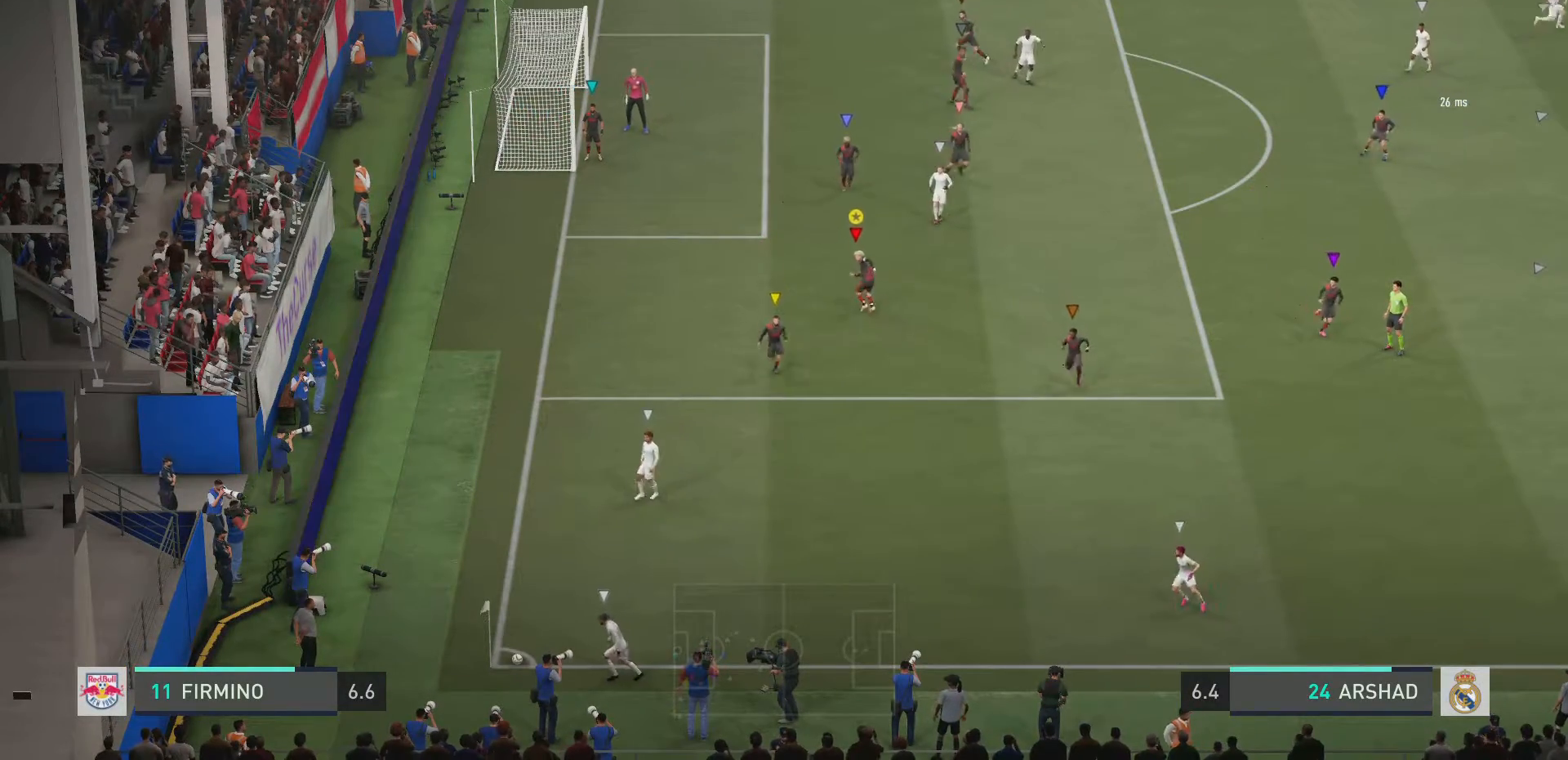
{"buttons": ["L2", "R2"], "left_stick": "up", "right_stick": "center", "events": []}
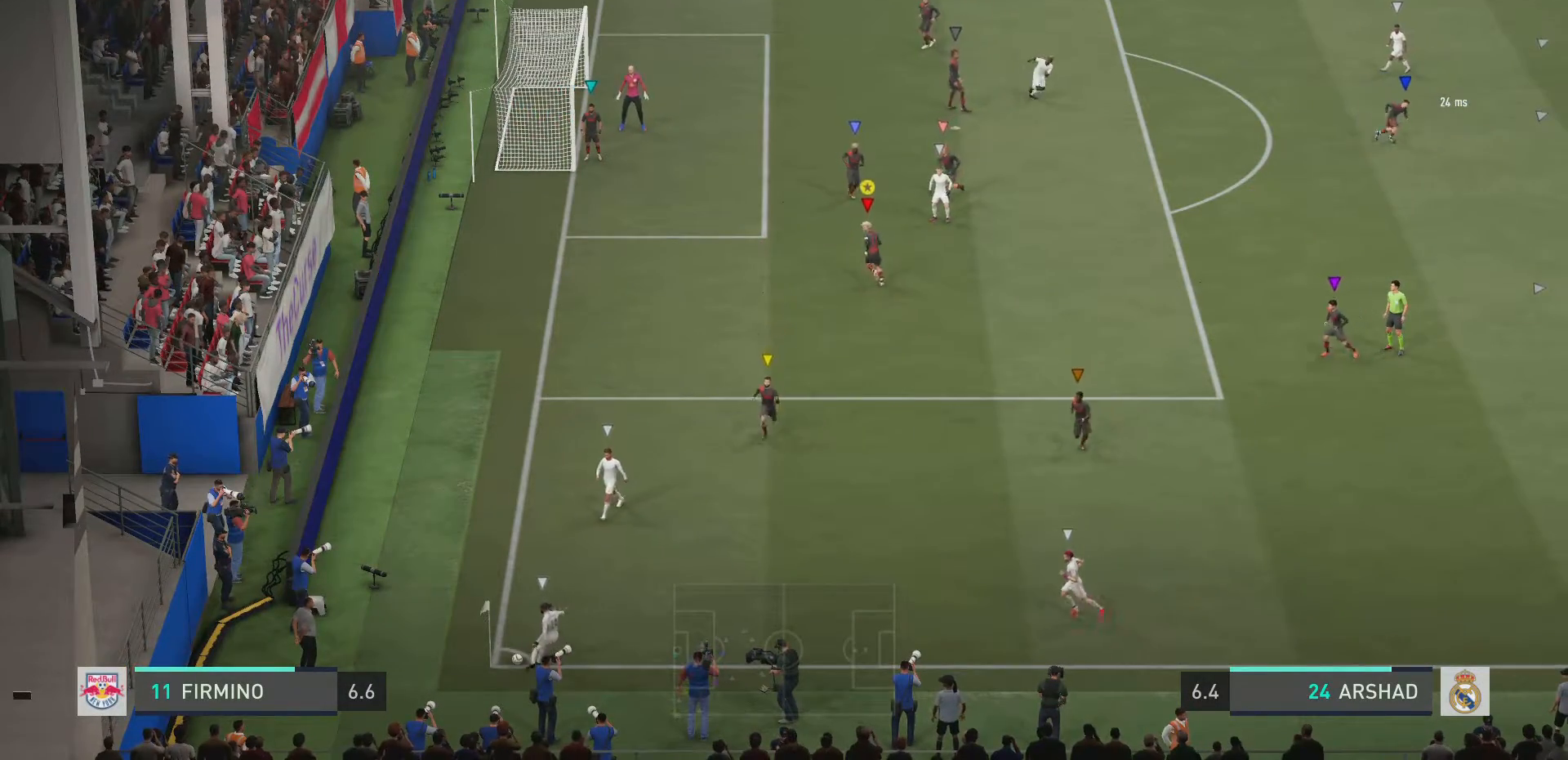
{"buttons": ["L2"], "left_stick": "down-right", "right_stick": "center", "events": [[67, "left_stick", "down-left"], [100, "R2", "up"], [217, "left_stick", "center"], [284, "left_stick", "right"], [450, "left_stick", "down-right"]]}
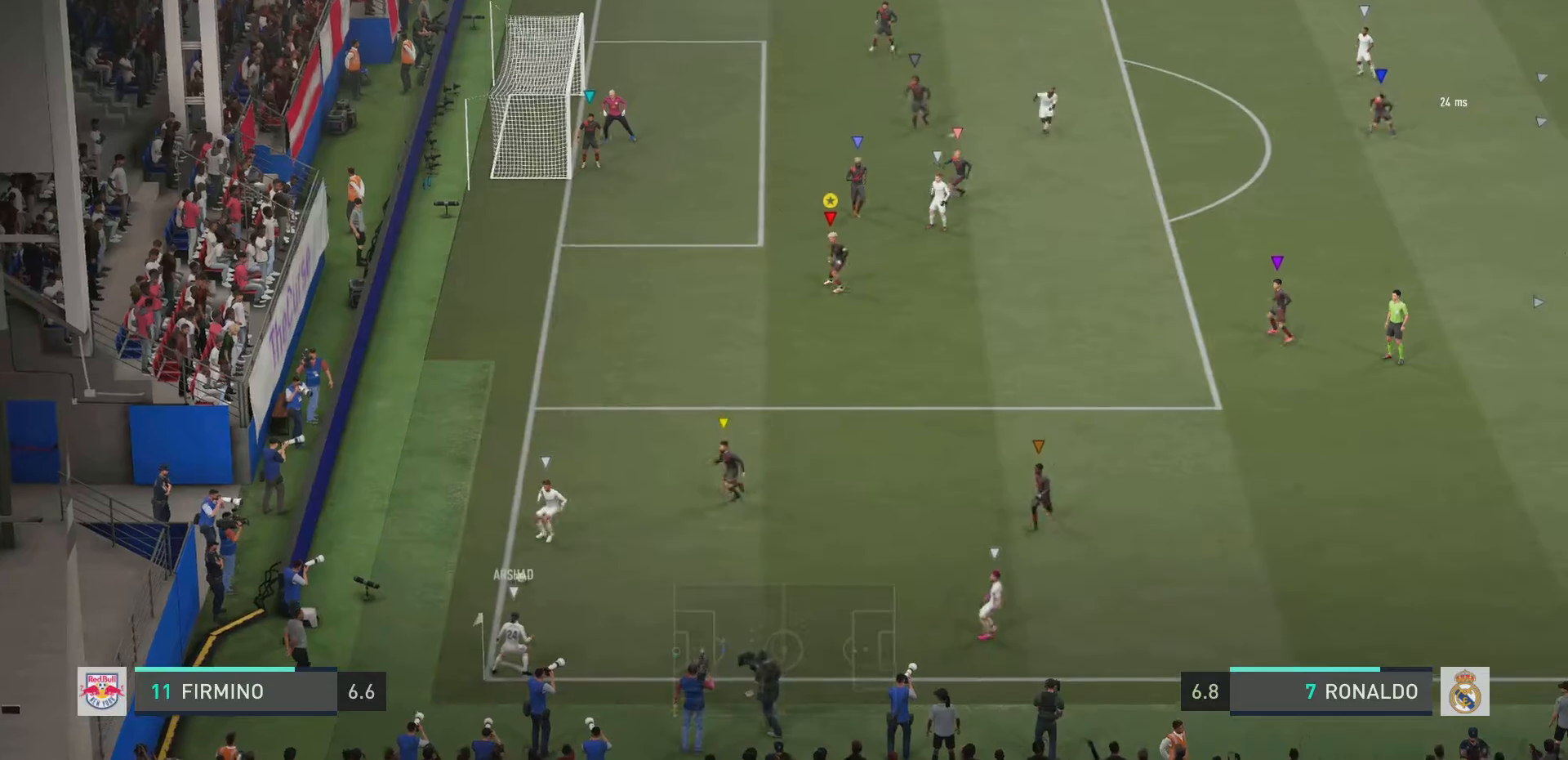
{"buttons": ["L2"], "left_stick": "right", "right_stick": "center", "events": [[351, "left_stick", "right"]]}
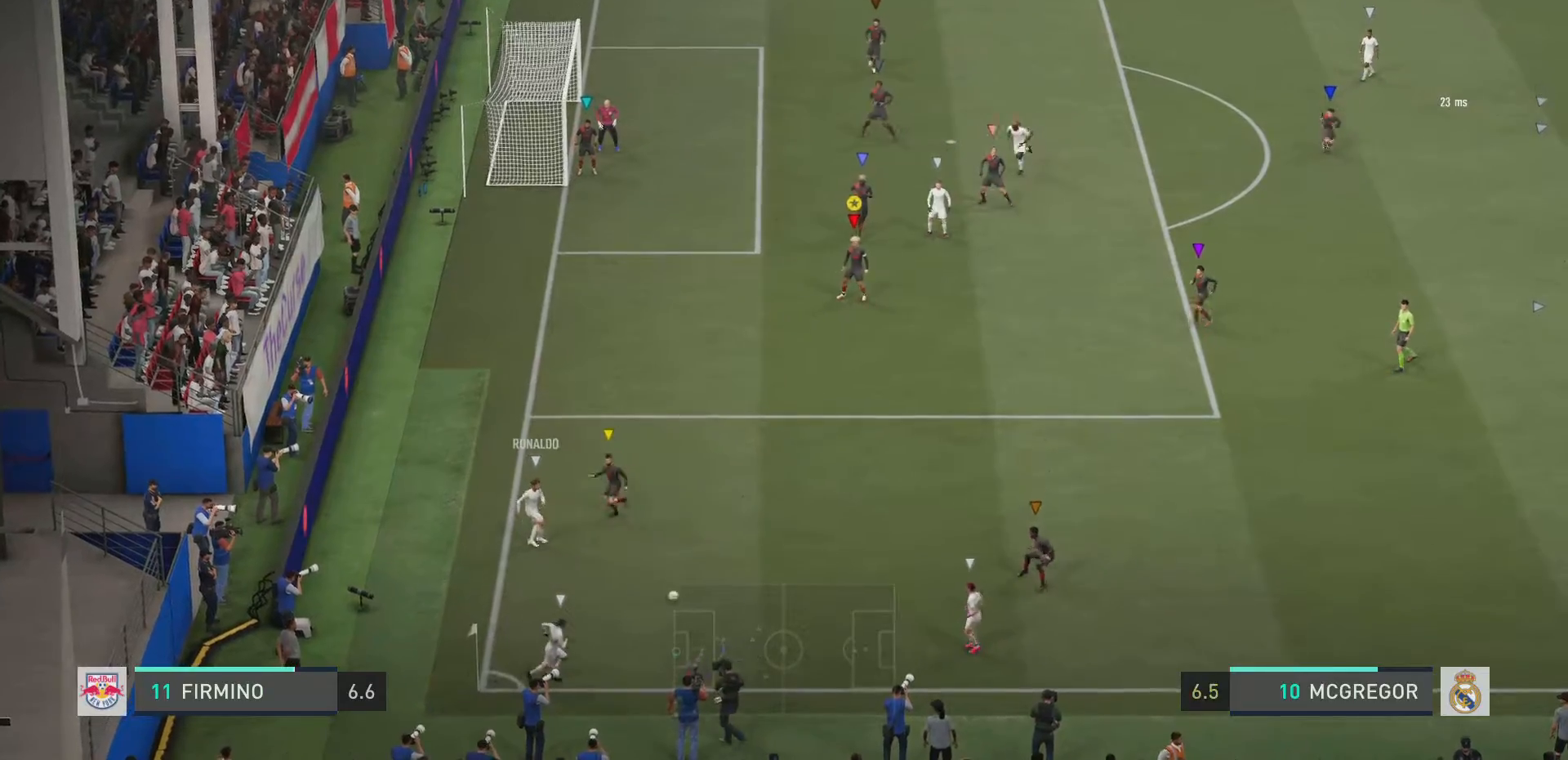
{"buttons": ["L2"], "left_stick": "down", "right_stick": "center", "events": [[67, "left_stick", "center"], [150, "left_stick", "down-left"], [300, "left_stick", "down-right"], [484, "left_stick", "down"]]}
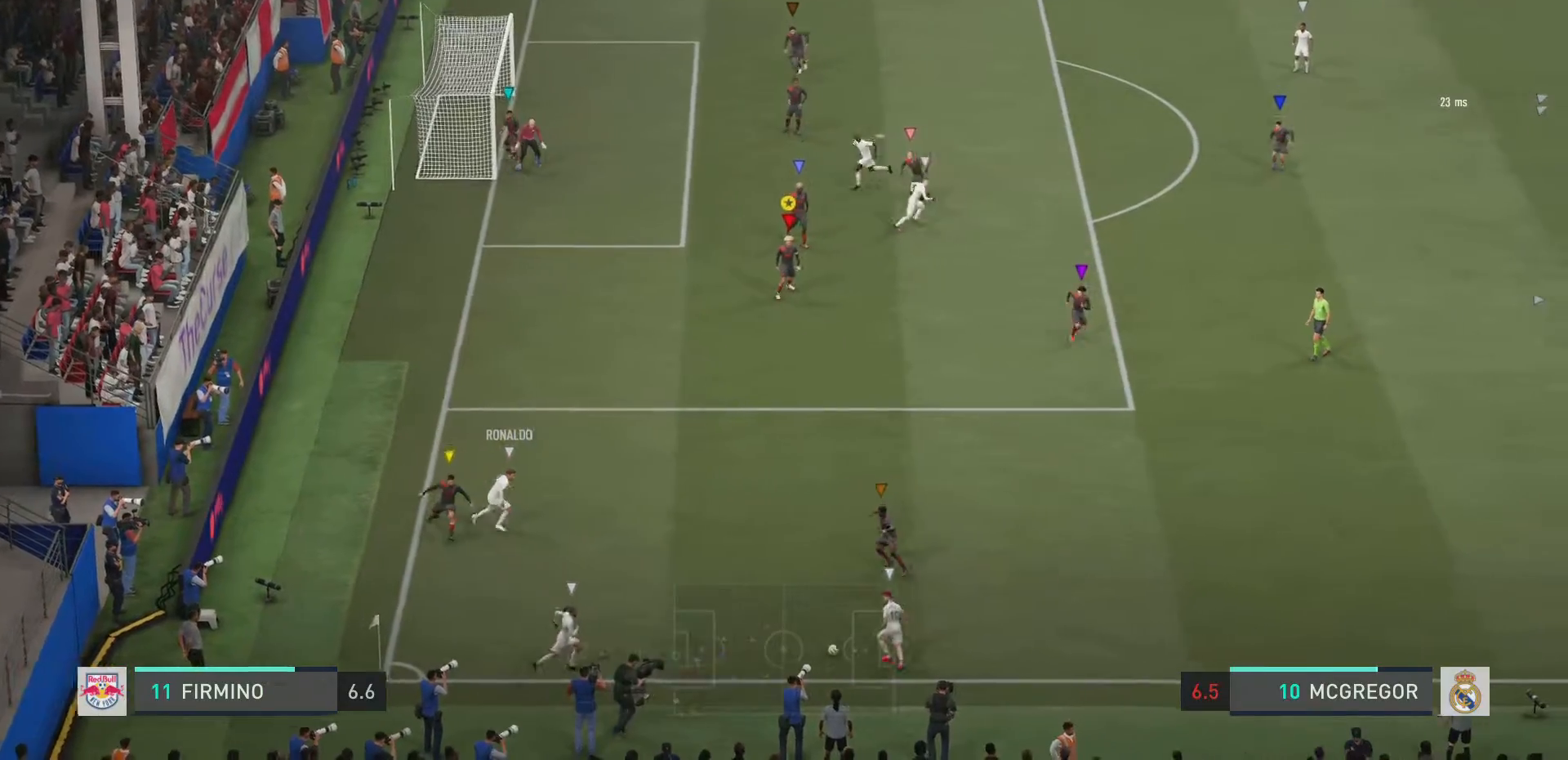
{"buttons": ["L2"], "left_stick": "down-right", "right_stick": "center", "events": [[167, "left_stick", "down-right"]]}
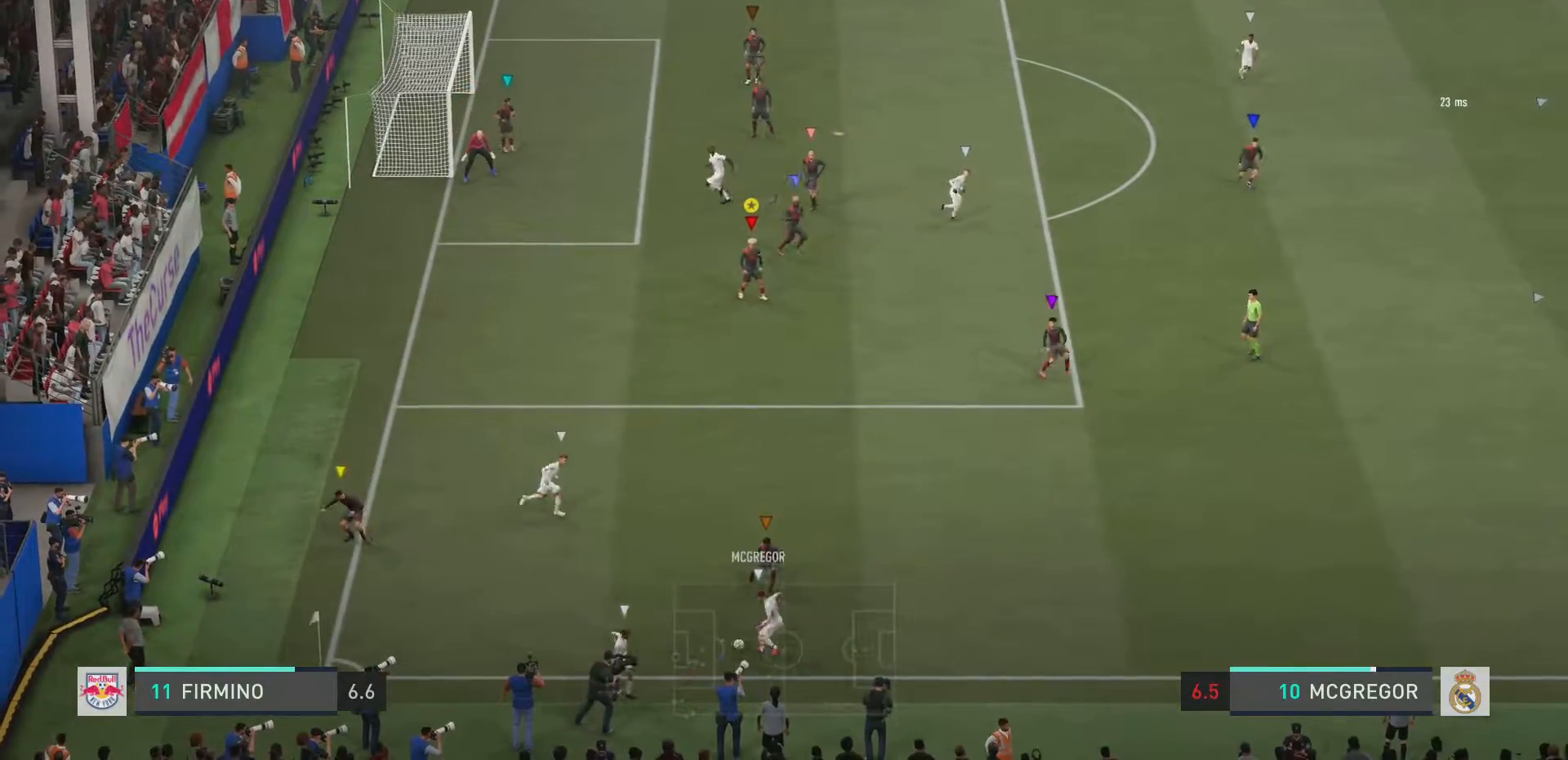
{"buttons": ["L2"], "left_stick": "down-left", "right_stick": "center", "events": [[184, "left_stick", "down"], [317, "left_stick", "down-left"]]}
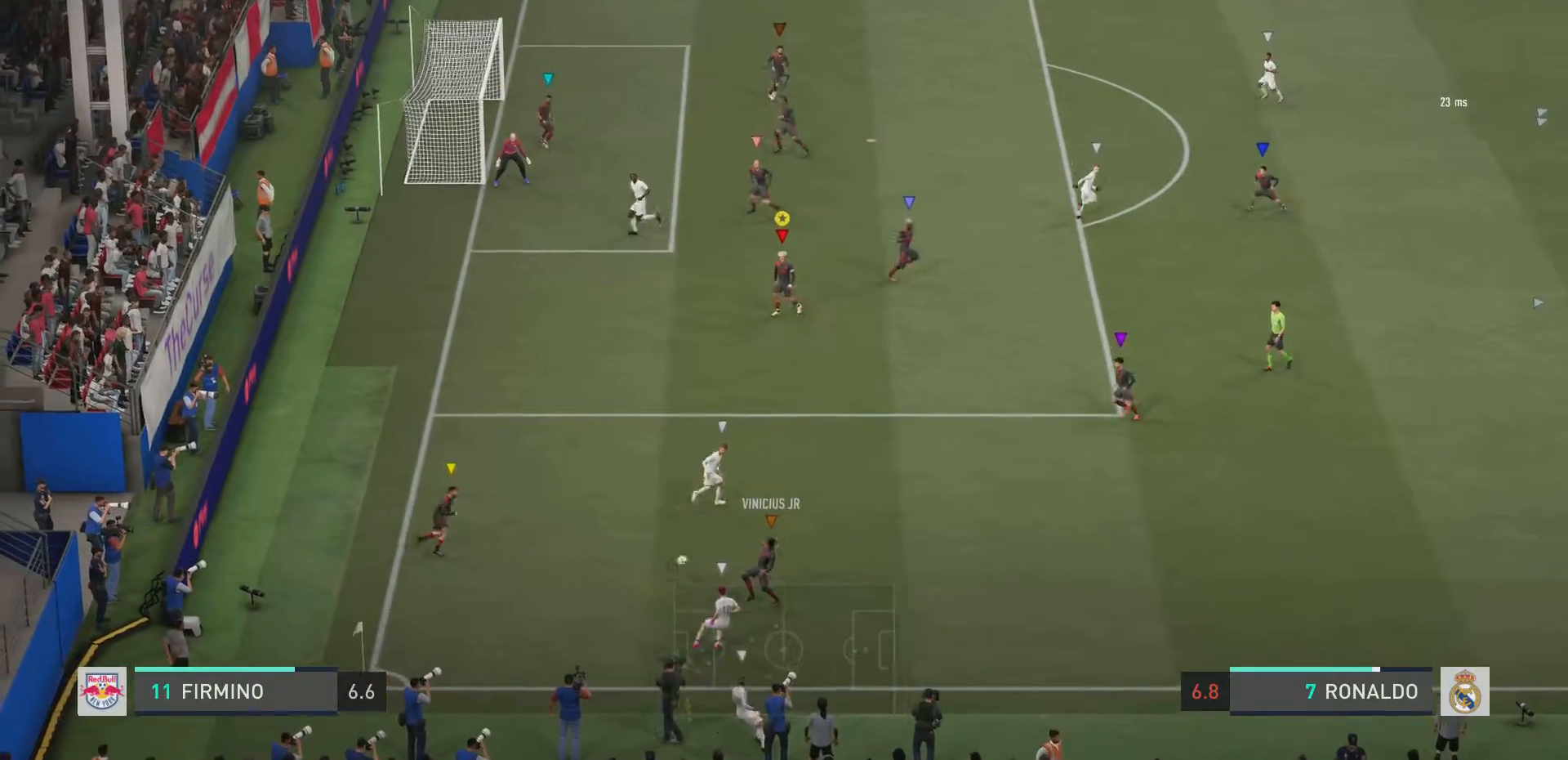
{"buttons": ["L2"], "left_stick": "down-left", "right_stick": "center", "events": []}
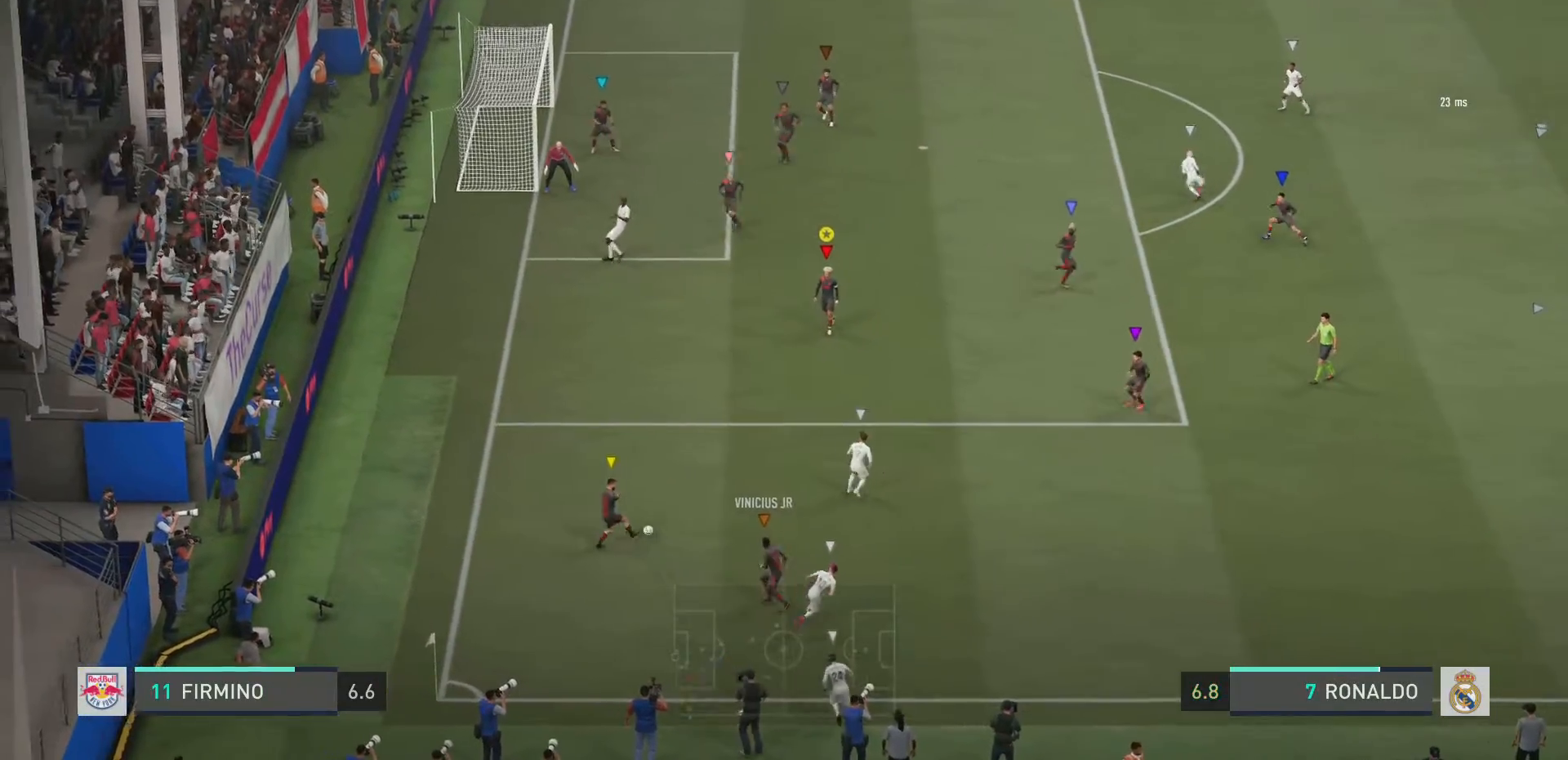
{"buttons": ["L2"], "left_stick": "up", "right_stick": "center", "events": [[84, "left_stick", "right"], [234, "left_stick", "up-right"], [434, "left_stick", "up"]]}
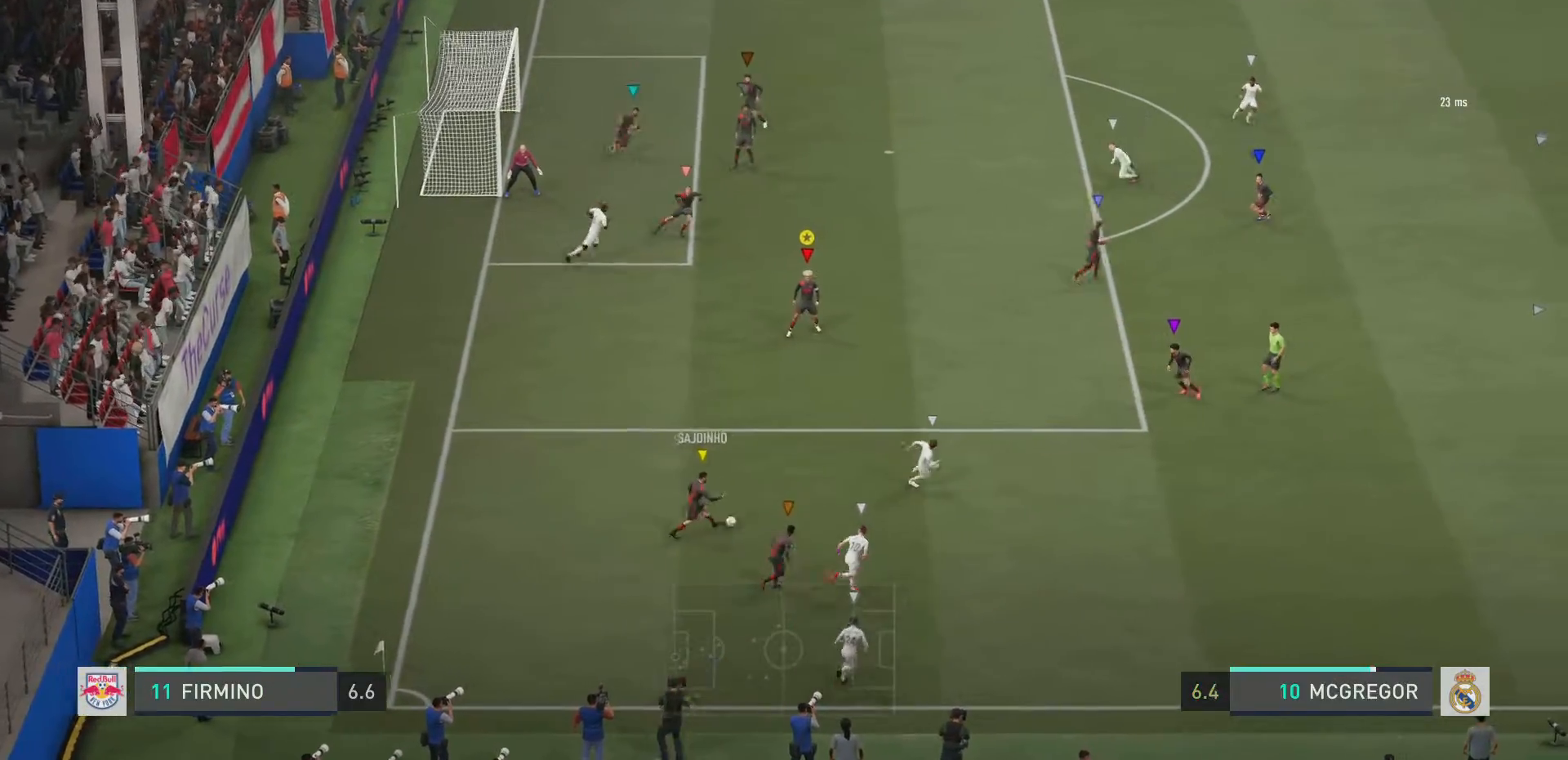
{"buttons": ["L2"], "left_stick": "down-right", "right_stick": "center", "events": [[133, "left_stick", "up-right"], [333, "left_stick", "down-right"]]}
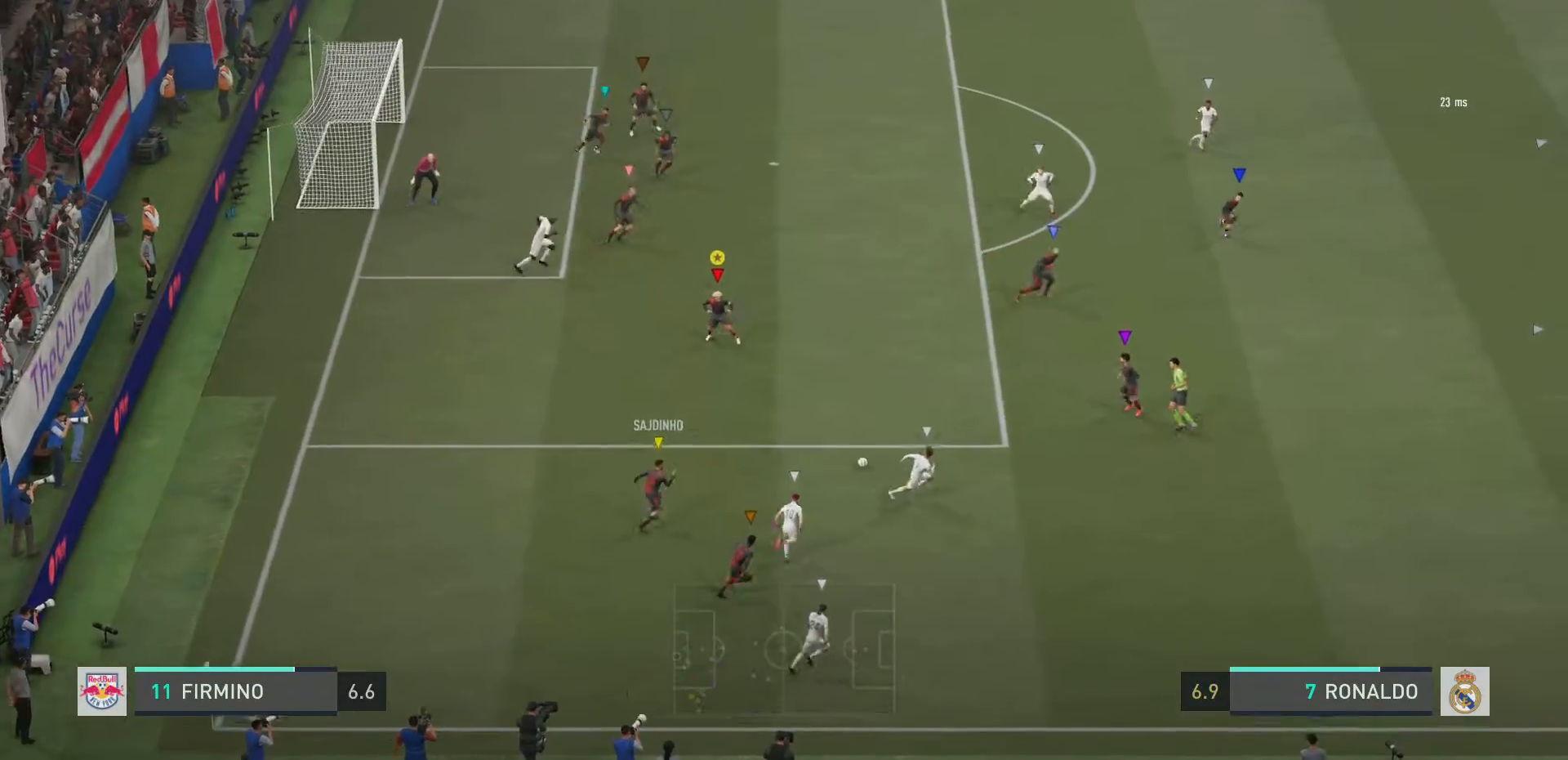
{"buttons": ["R2"], "left_stick": "up-right", "right_stick": "center", "events": [[67, "L2", "up"], [67, "left_stick", "right"], [84, "R2", "down"], [267, "left_stick", "up-right"]]}
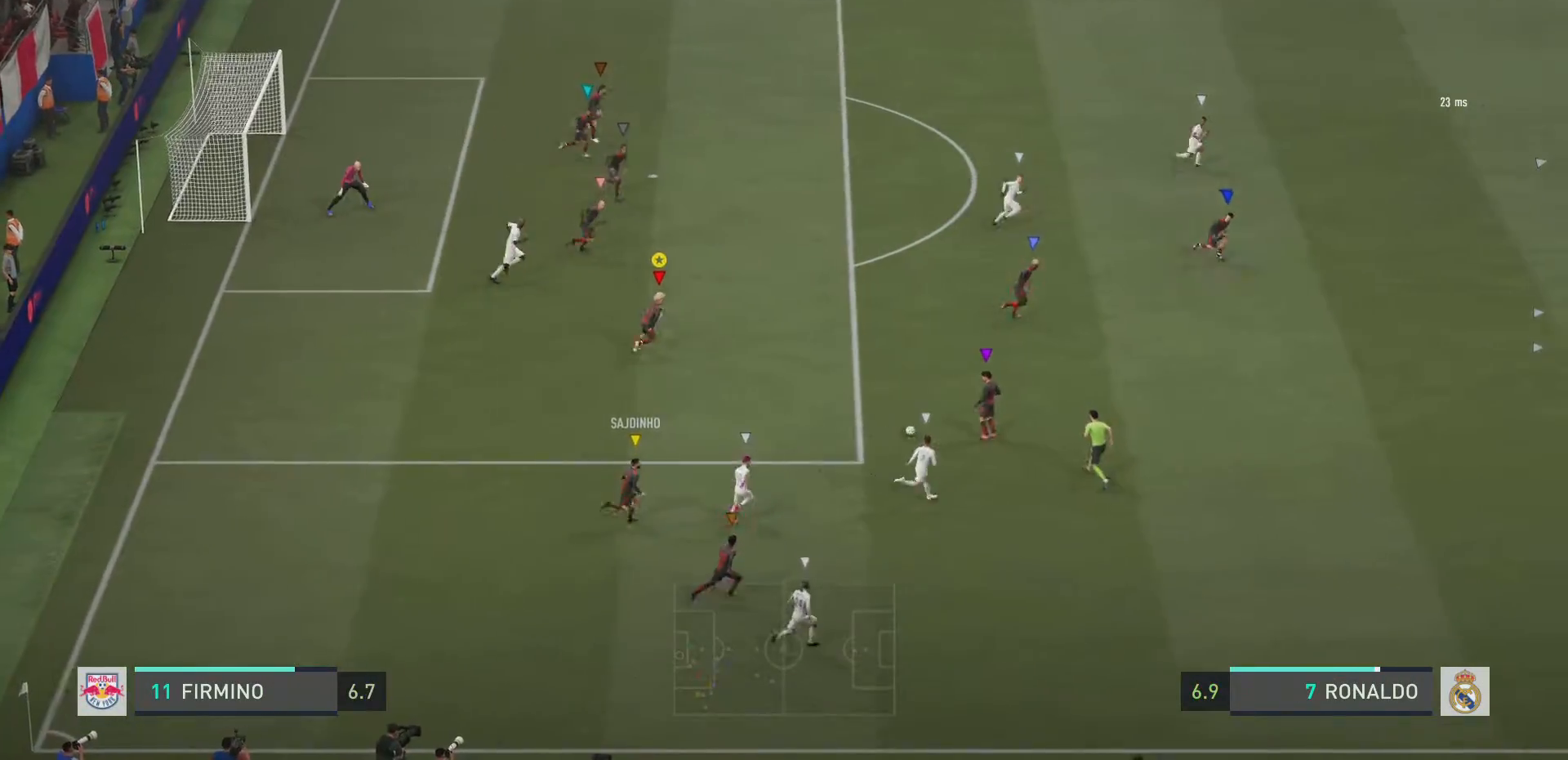
{"buttons": [], "left_stick": "up-right", "right_stick": "center", "events": [[417, "R2", "up"]]}
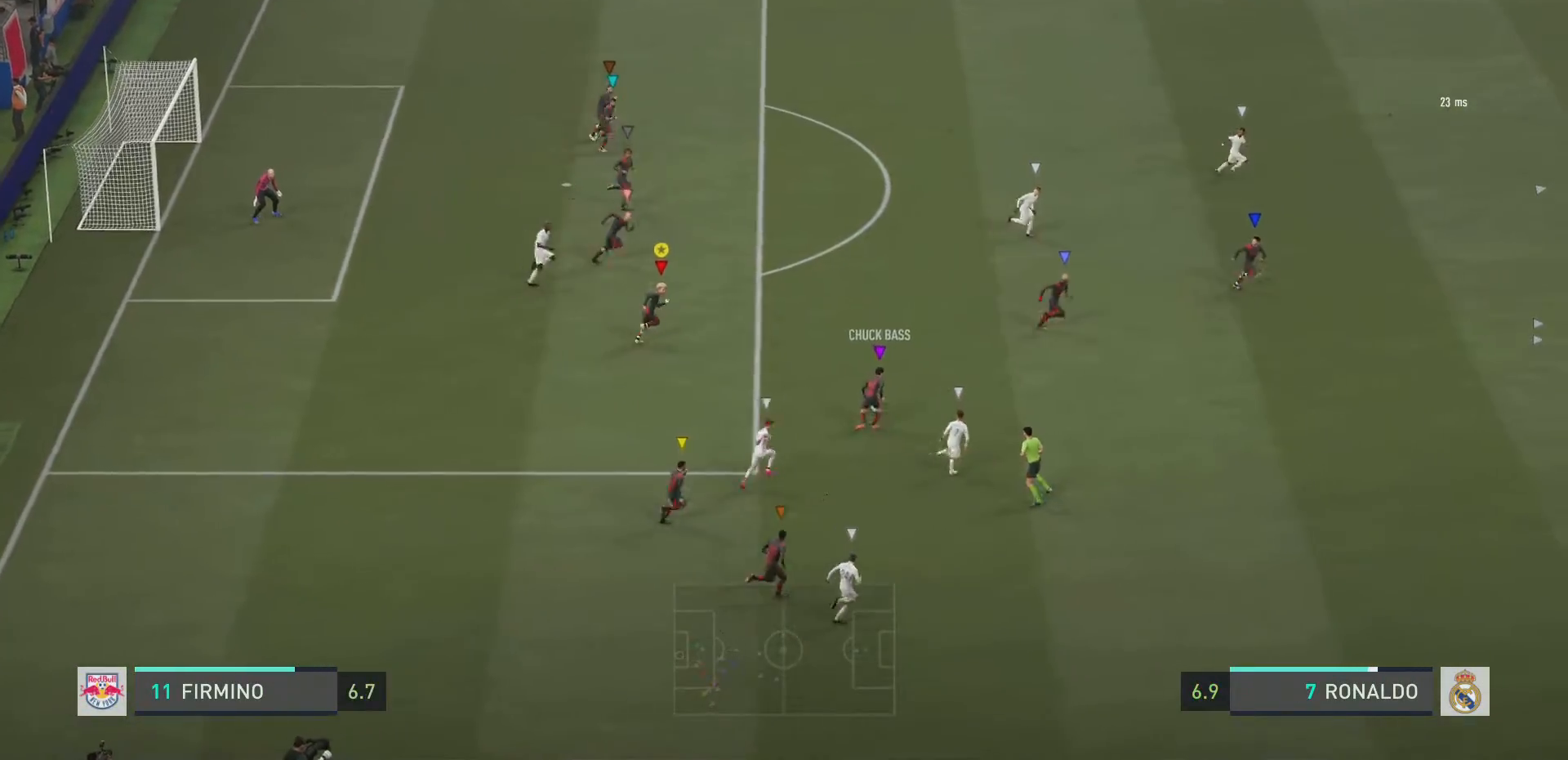
{"buttons": ["R2"], "left_stick": "up-right", "right_stick": "center", "events": [[217, "R2", "down"]]}
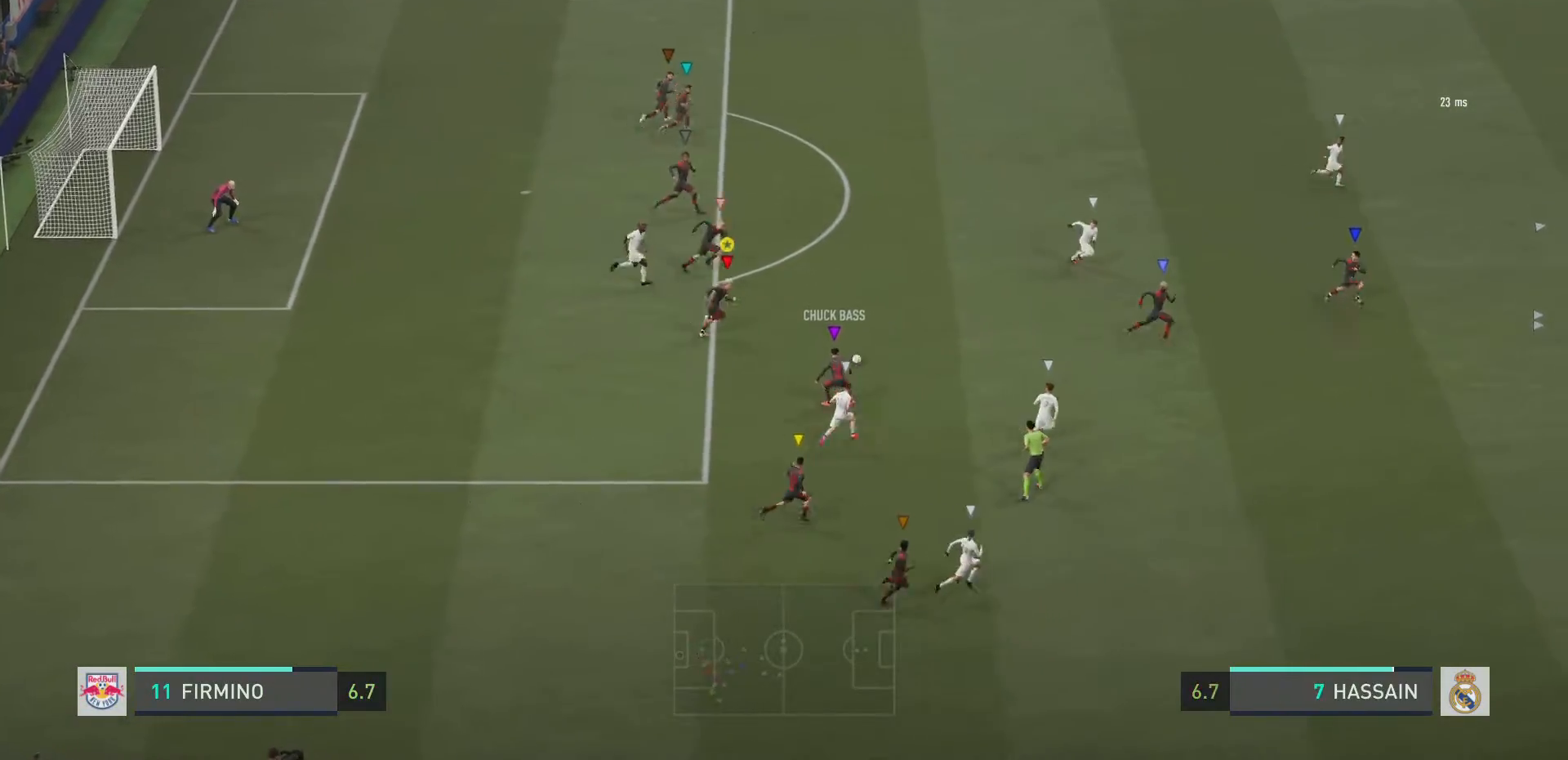
{"buttons": ["R2"], "left_stick": "up-right", "right_stick": "center", "events": []}
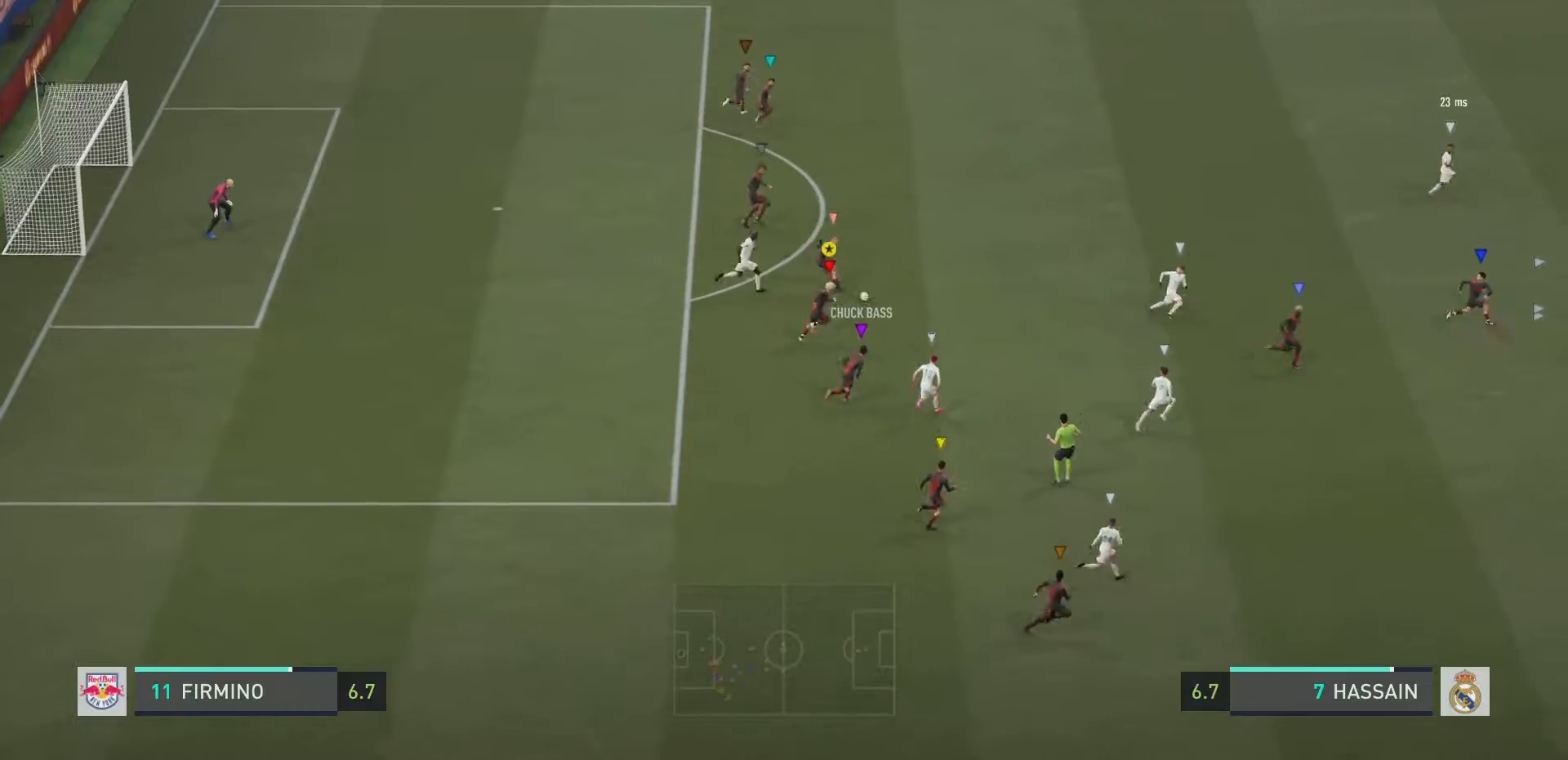
{"buttons": ["R2"], "left_stick": "right", "right_stick": "center", "events": [[17, "left_stick", "right"]]}
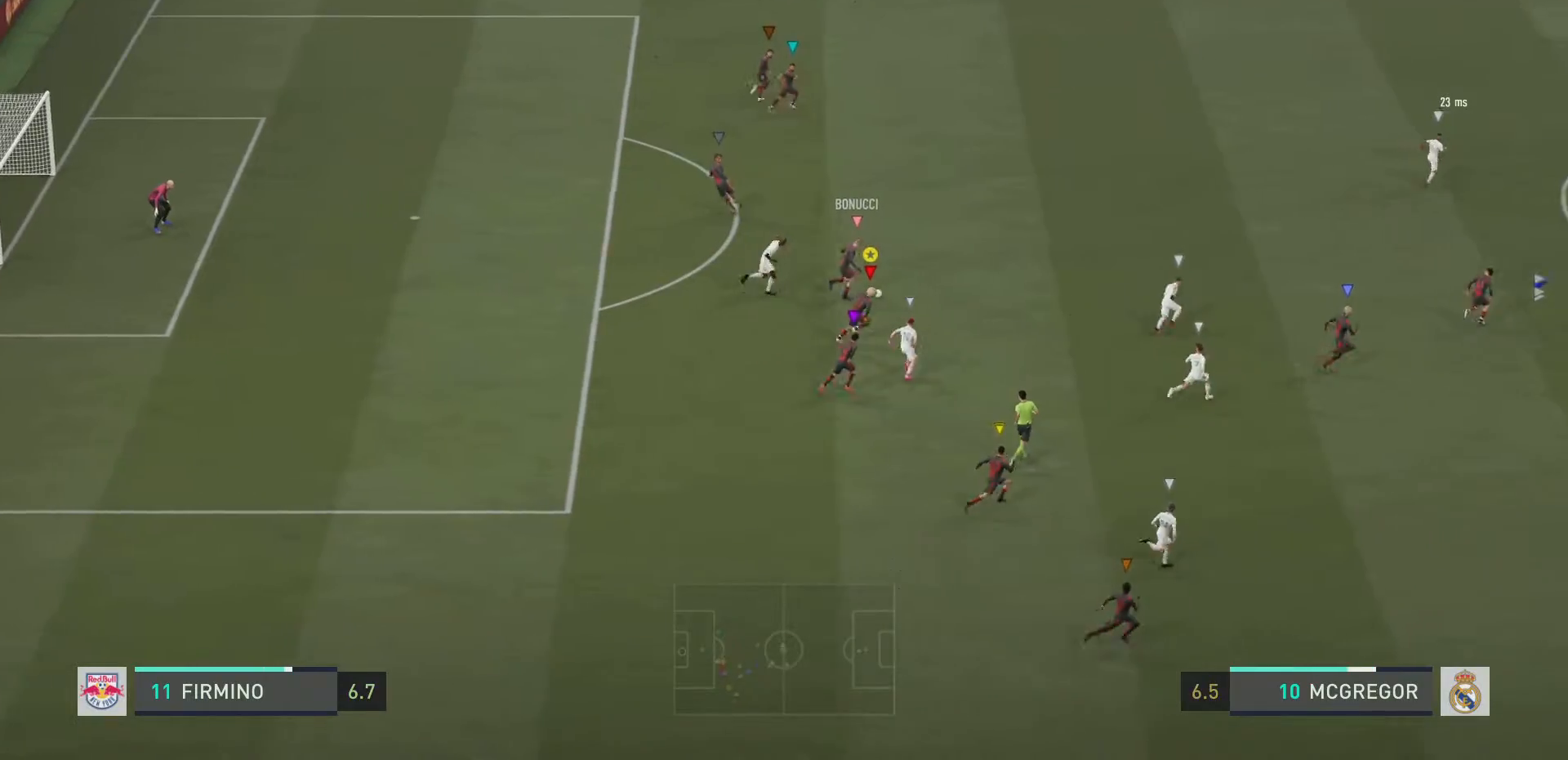
{"buttons": ["R2"], "left_stick": "up-right", "right_stick": "center", "events": [[133, "left_stick", "up-right"]]}
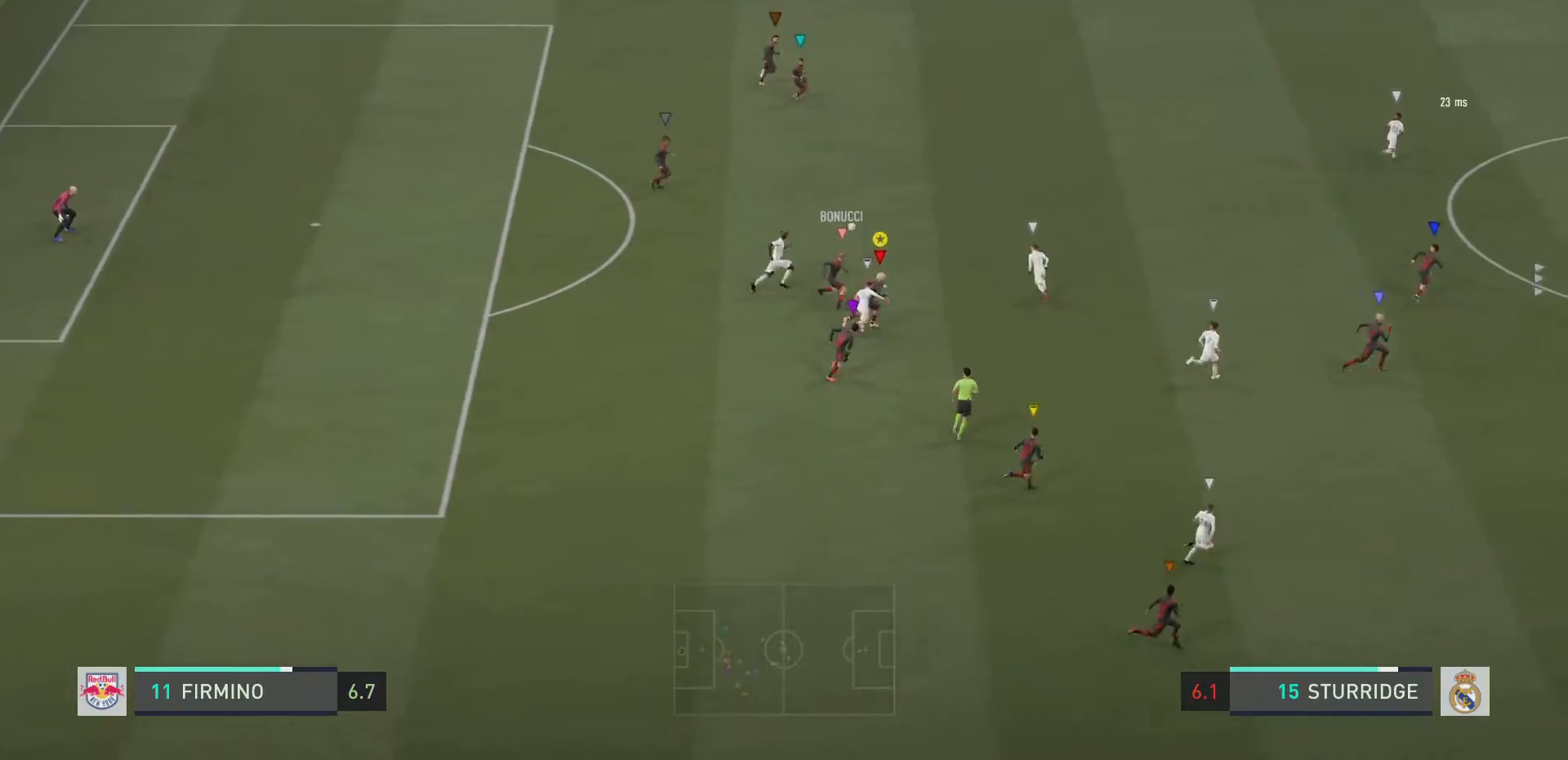
{"buttons": ["R2"], "left_stick": "up-right", "right_stick": "center", "events": []}
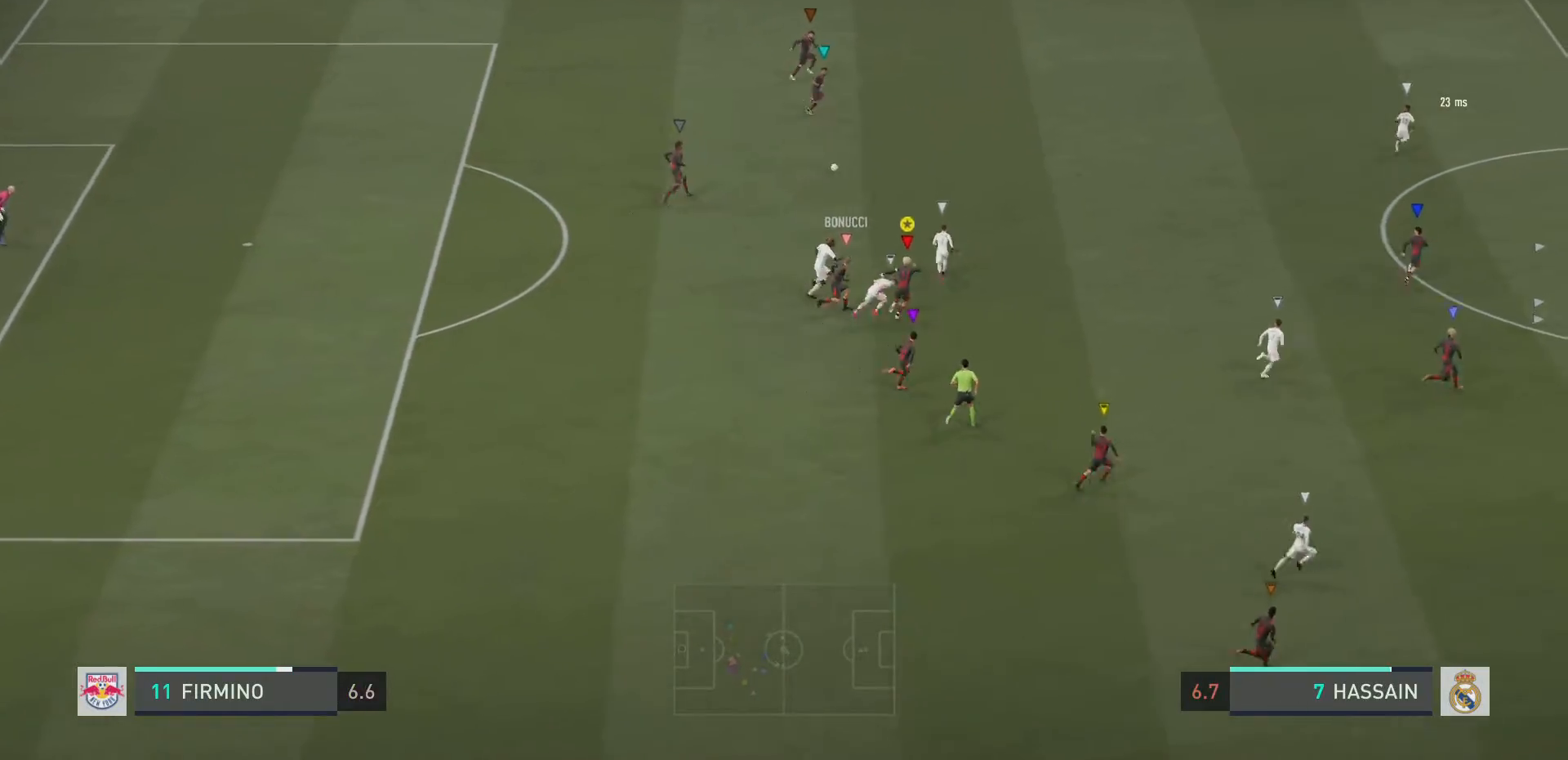
{"buttons": ["R2"], "left_stick": "up-right", "right_stick": "center", "events": []}
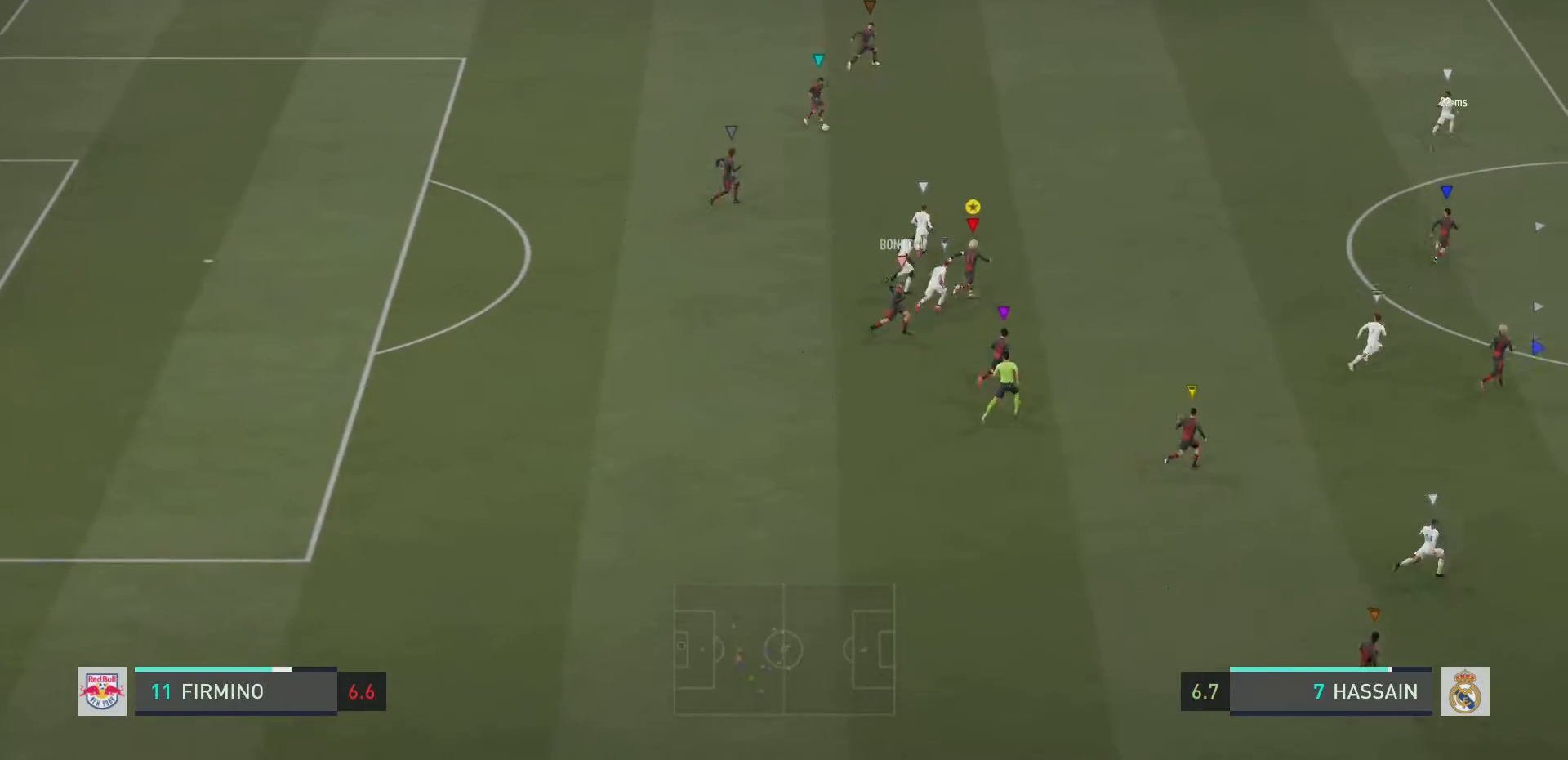
{"buttons": ["R2"], "left_stick": "up-right", "right_stick": "center", "events": []}
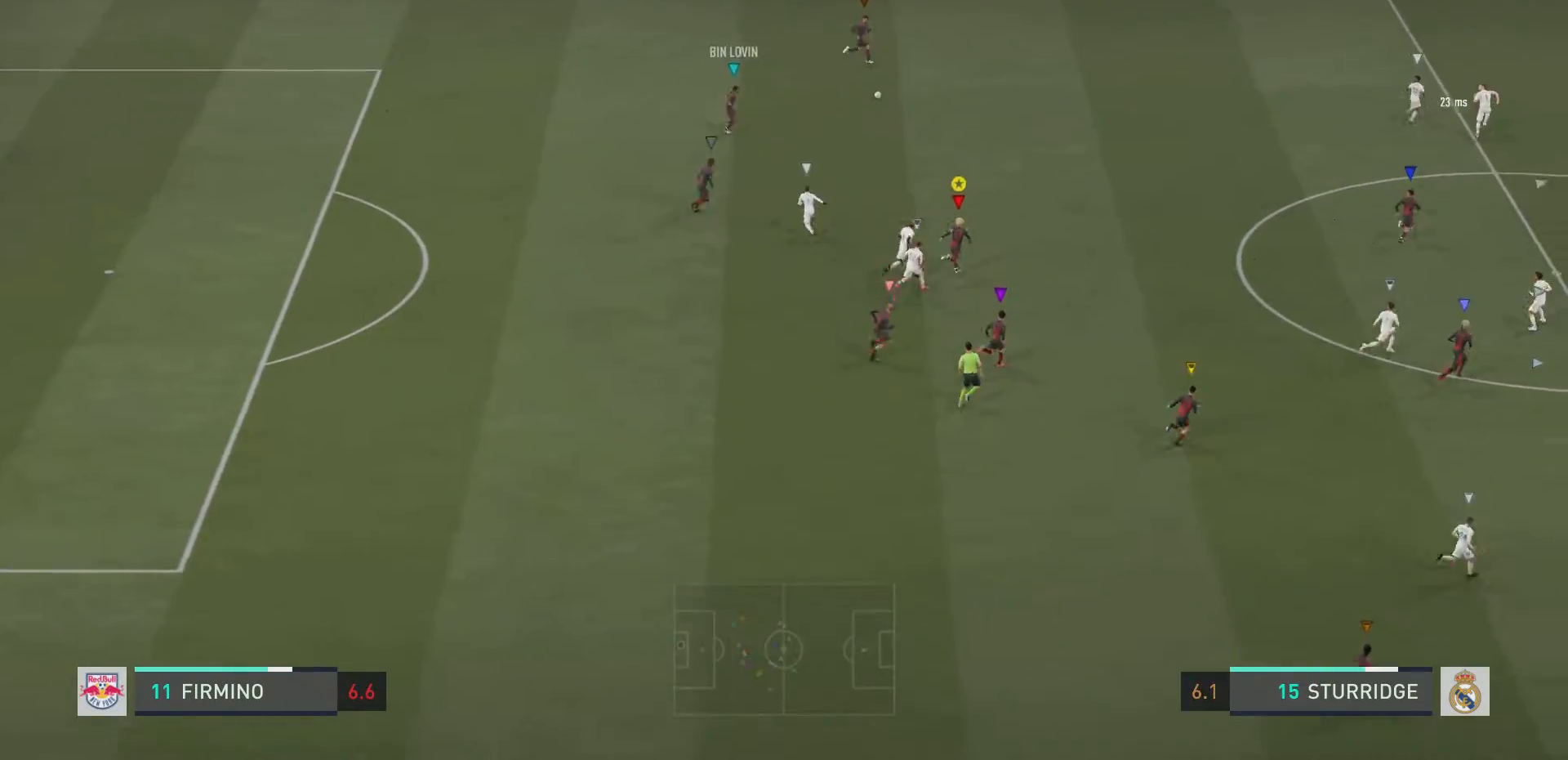
{"buttons": ["R2"], "left_stick": "up-right", "right_stick": "center", "events": []}
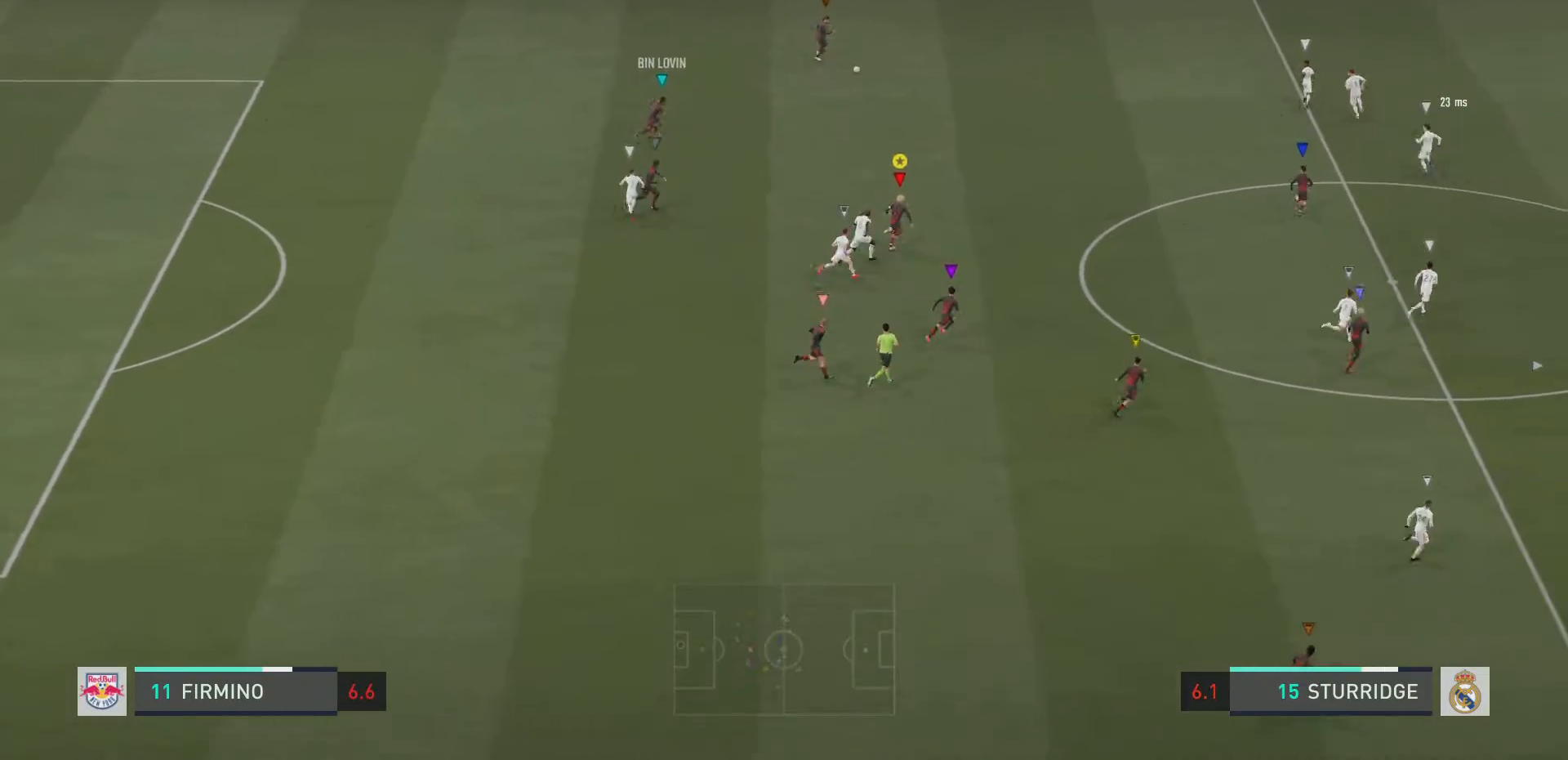
{"buttons": ["R2"], "left_stick": "up-right", "right_stick": "center", "events": []}
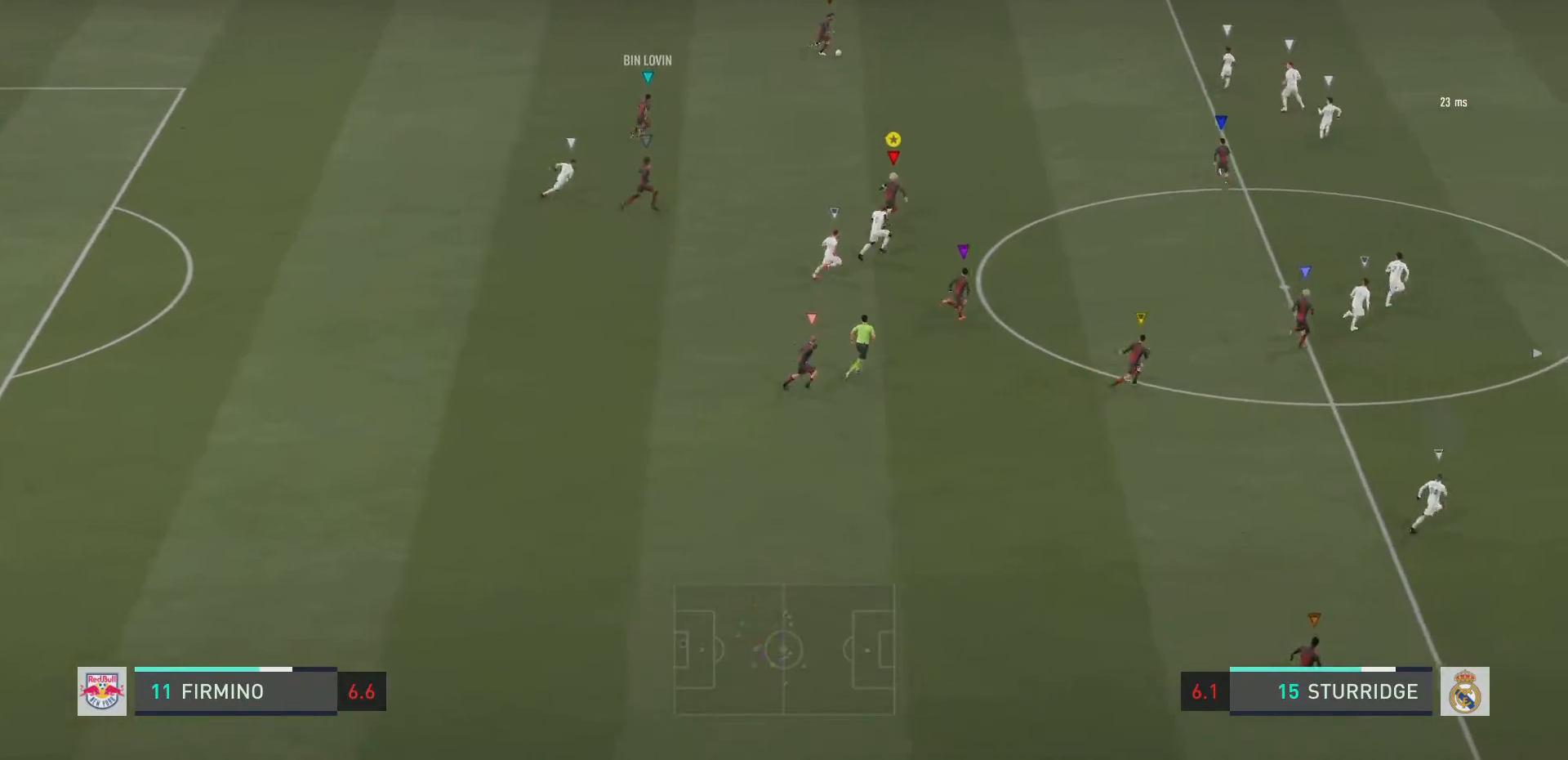
{"buttons": ["R2"], "left_stick": "up-right", "right_stick": "center", "events": []}
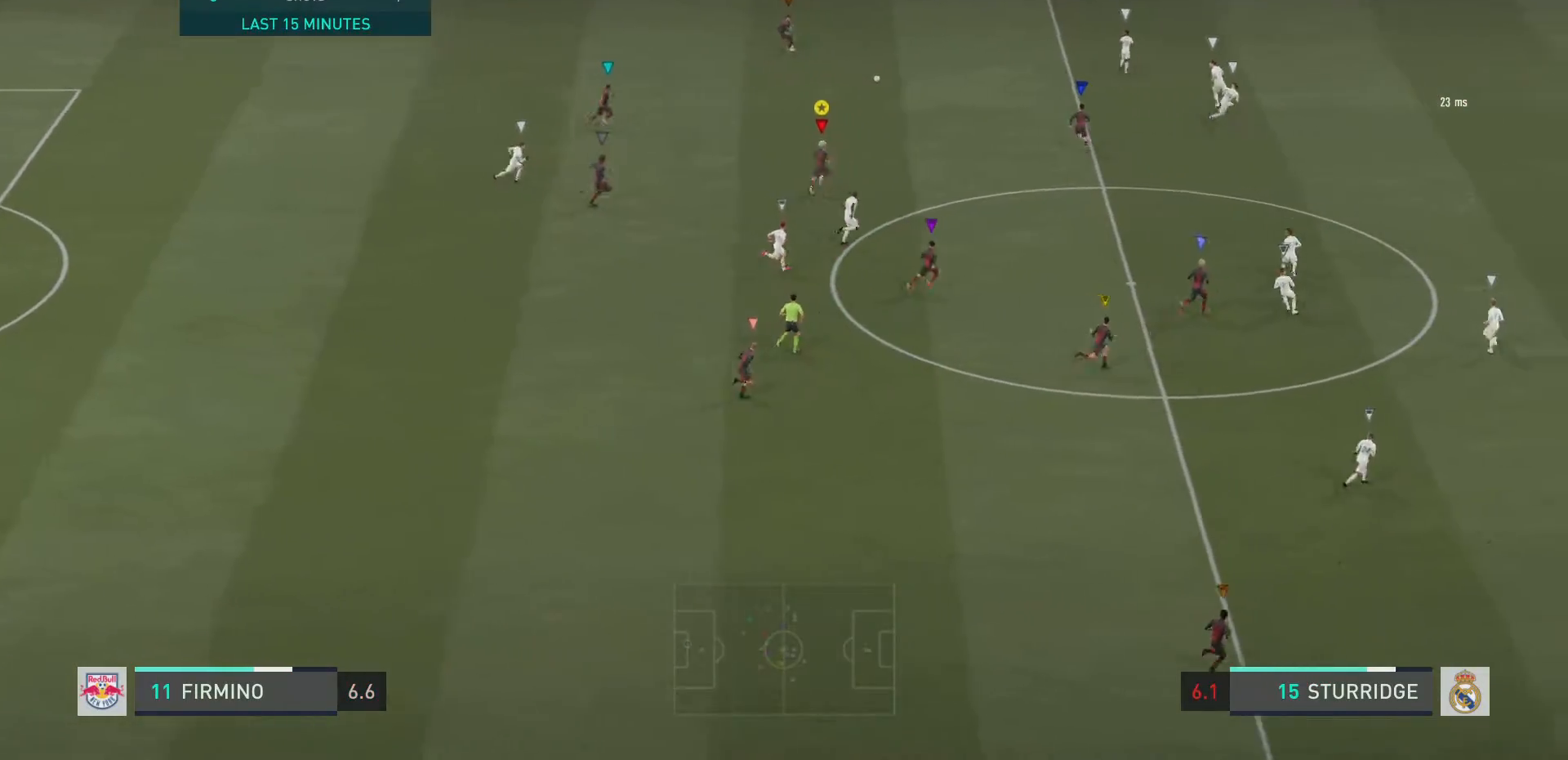
{"buttons": [], "left_stick": "up-right", "right_stick": "center", "events": [[150, "R2", "up"]]}
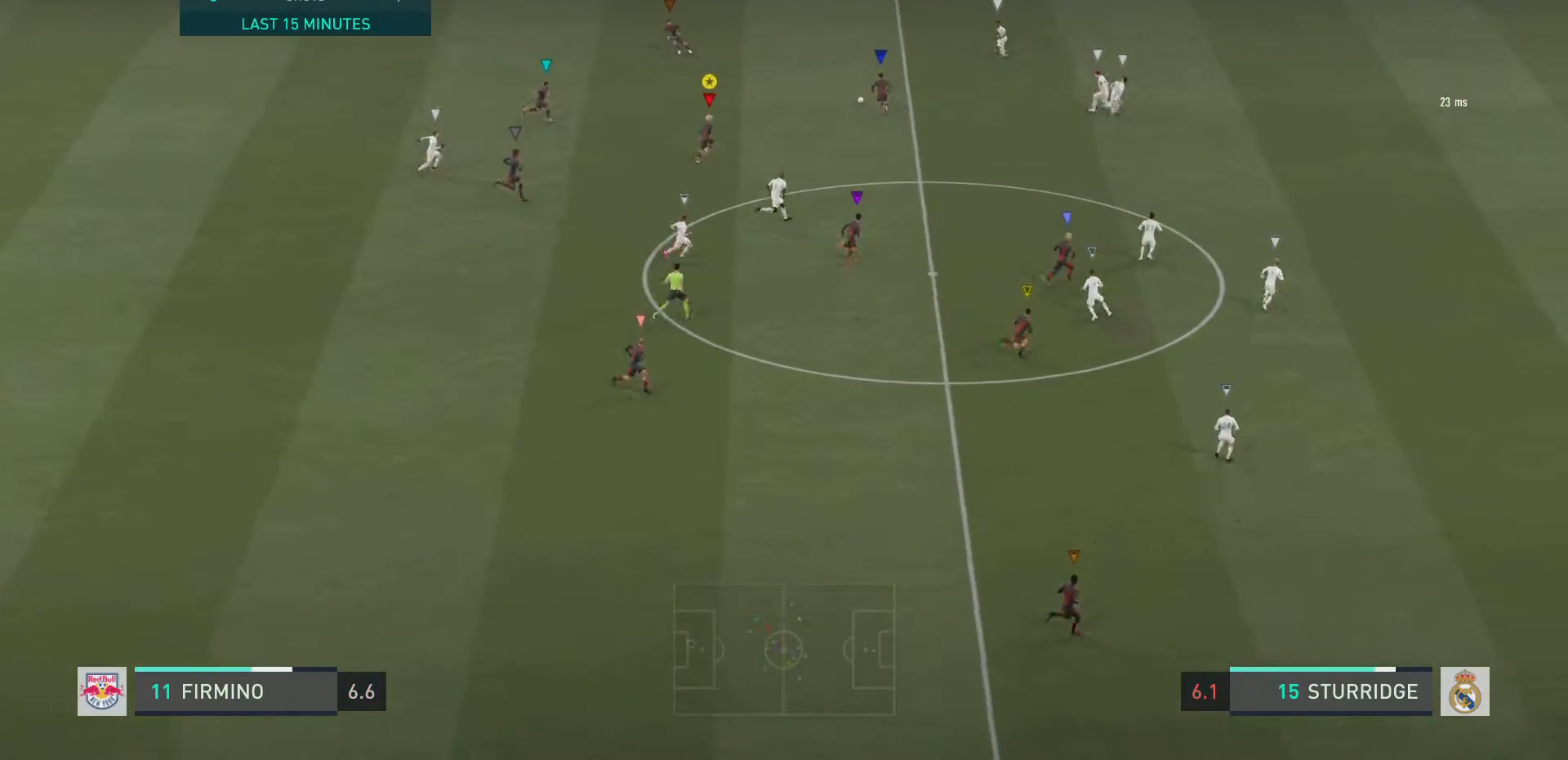
{"buttons": [], "left_stick": "right", "right_stick": "center", "events": [[350, "left_stick", "right"]]}
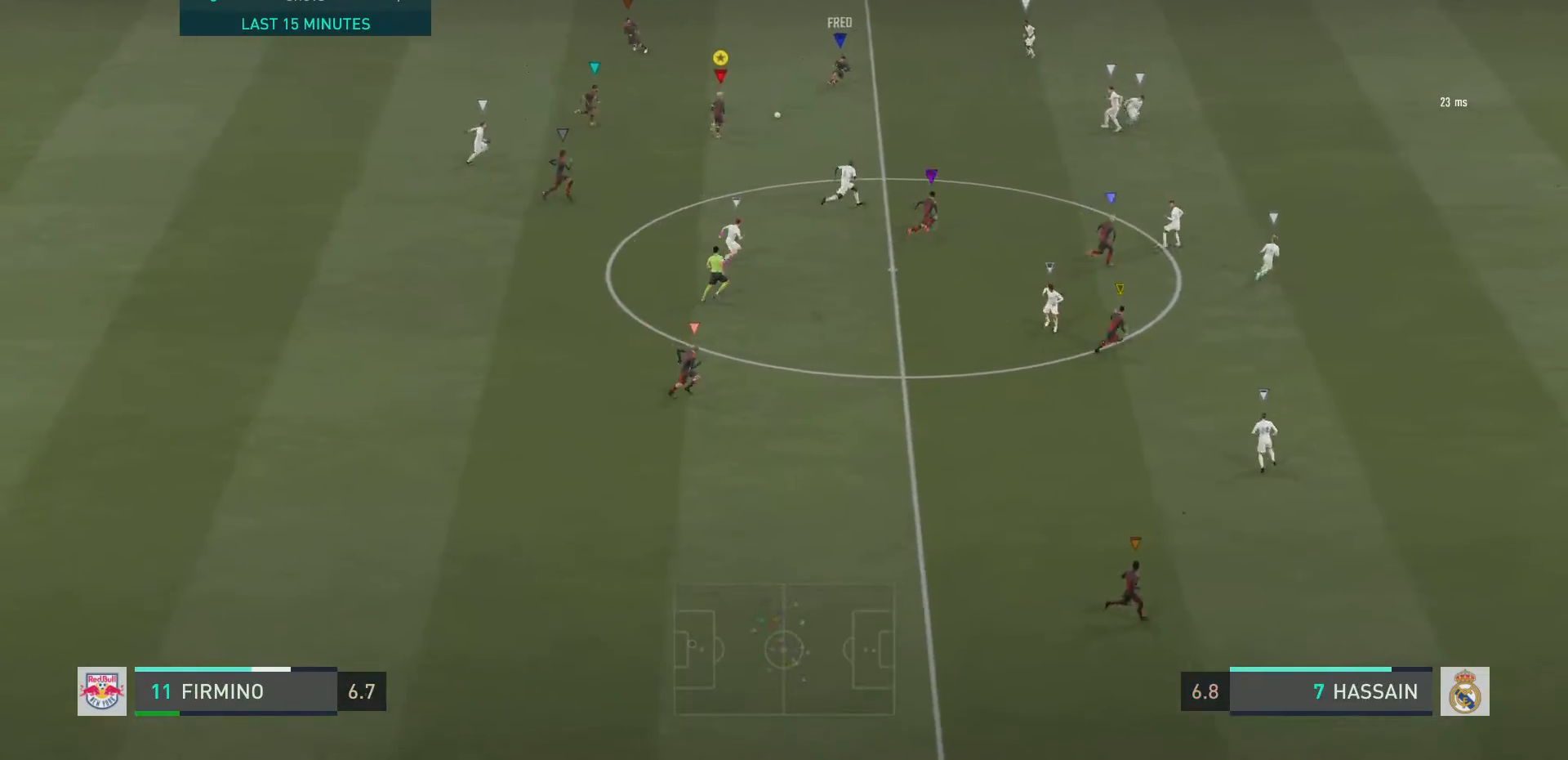
{"buttons": [], "left_stick": "right", "right_stick": "down", "events": [[17, "left_stick", "down-right"], [284, "left_stick", "right"], [401, "right_stick", "down"]]}